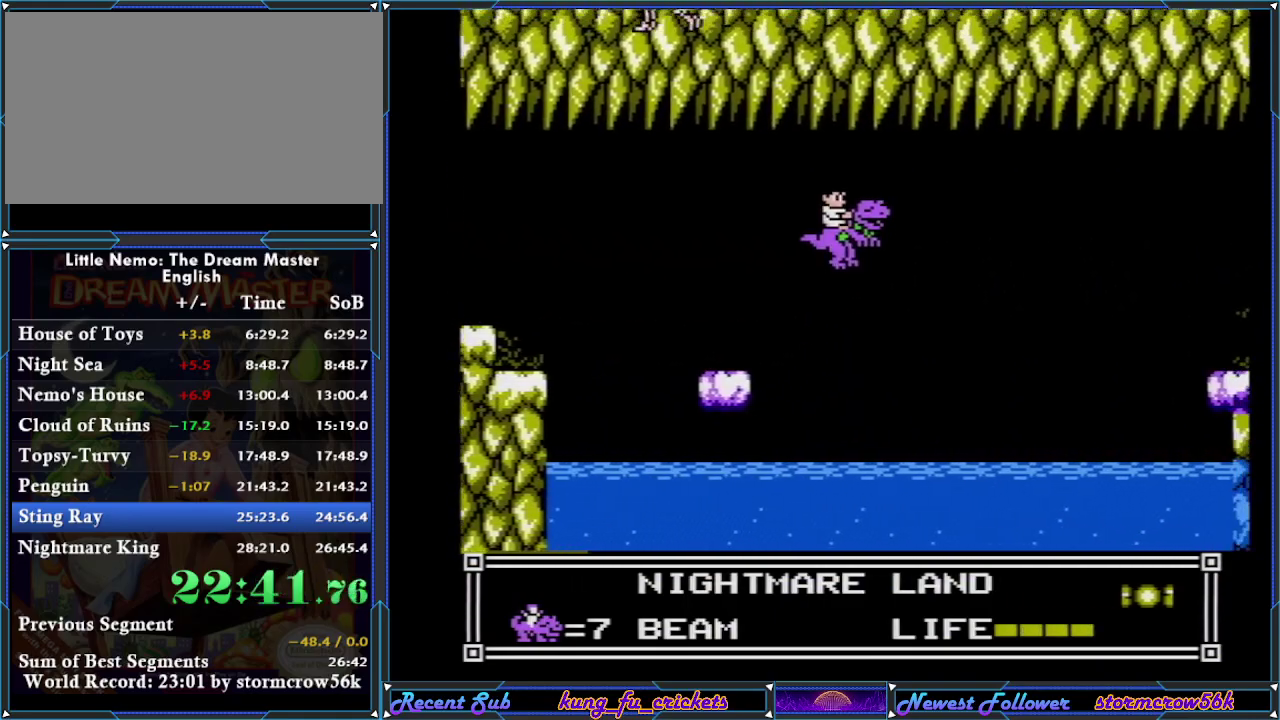
Gameplay with a controller (Nintendo layout); each line is a JSON object with the inputs held at the frame after it. "events" lists button and stick changes between this image and that frame as [ms after this image, input, new state], when the widget could be followed in between. Not read: L3 R3.
{"buttons": ["DPAD_RIGHT"], "events": [[116, "A", "up"]]}
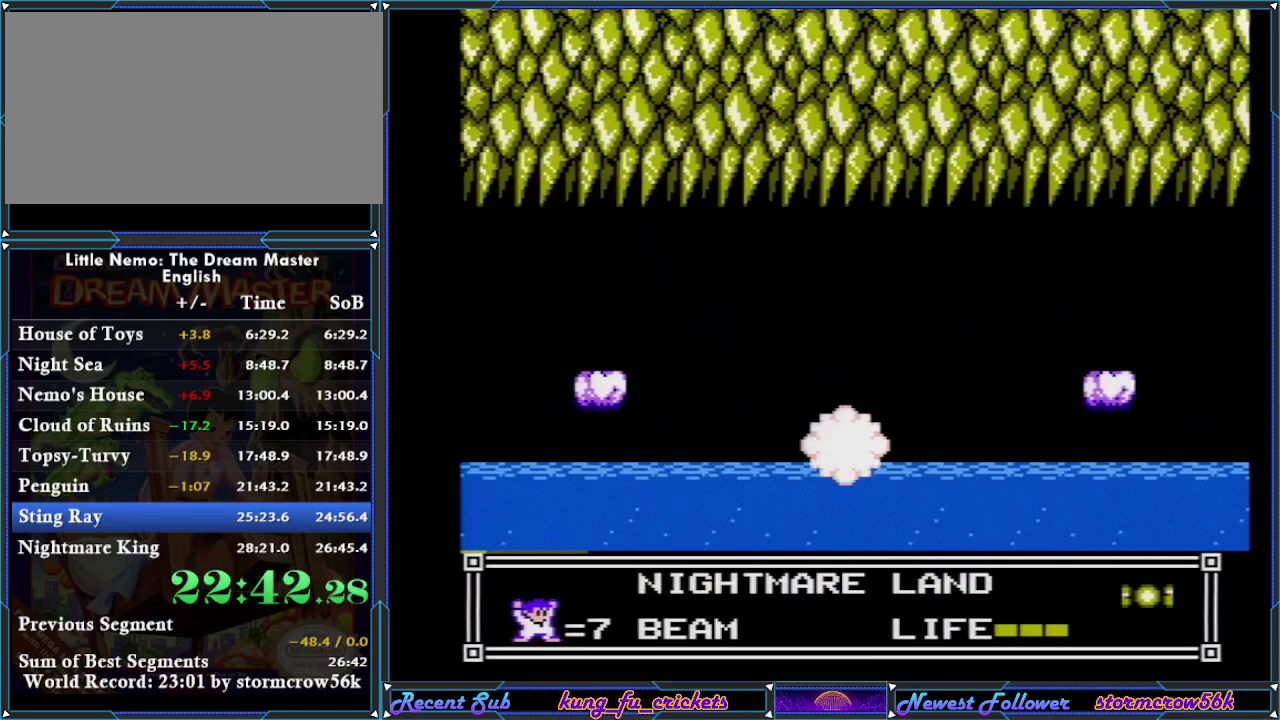
{"buttons": ["DPAD_RIGHT"], "events": [[50, "SELECT", "down"], [167, "SELECT", "up"]]}
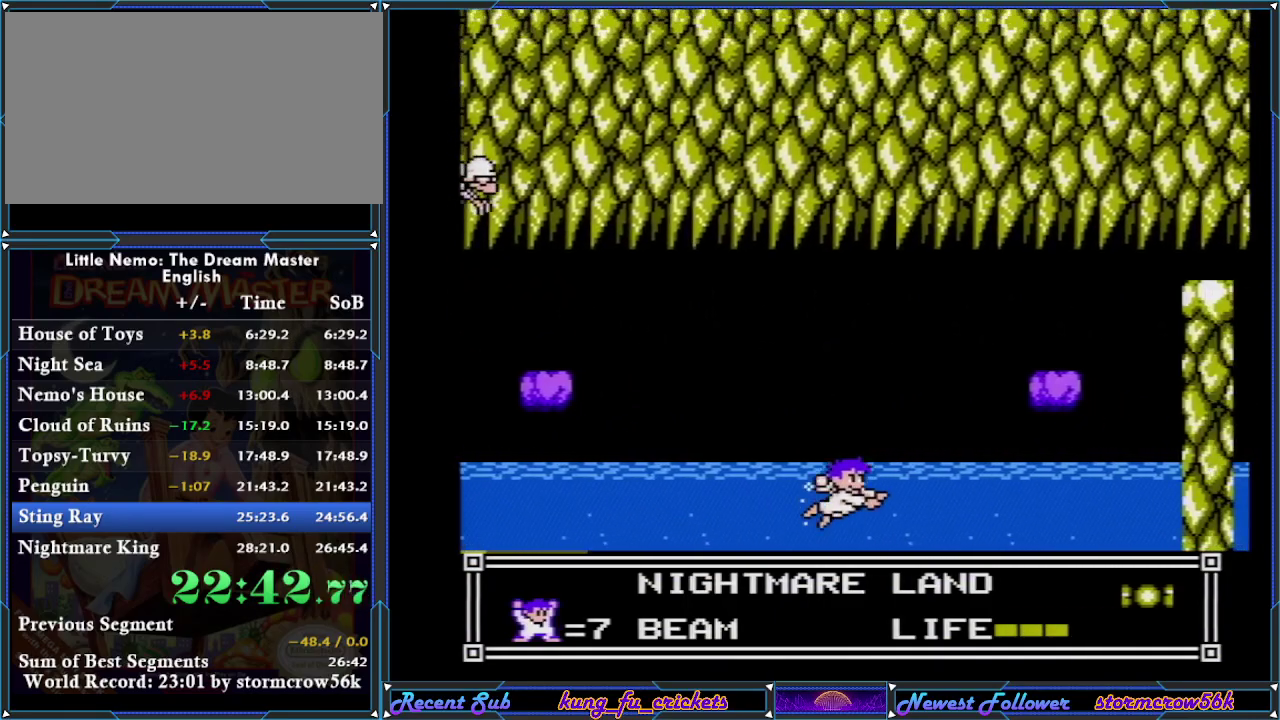
{"buttons": ["DPAD_UP", "DPAD_RIGHT"], "events": [[233, "DPAD_UP", "down"]]}
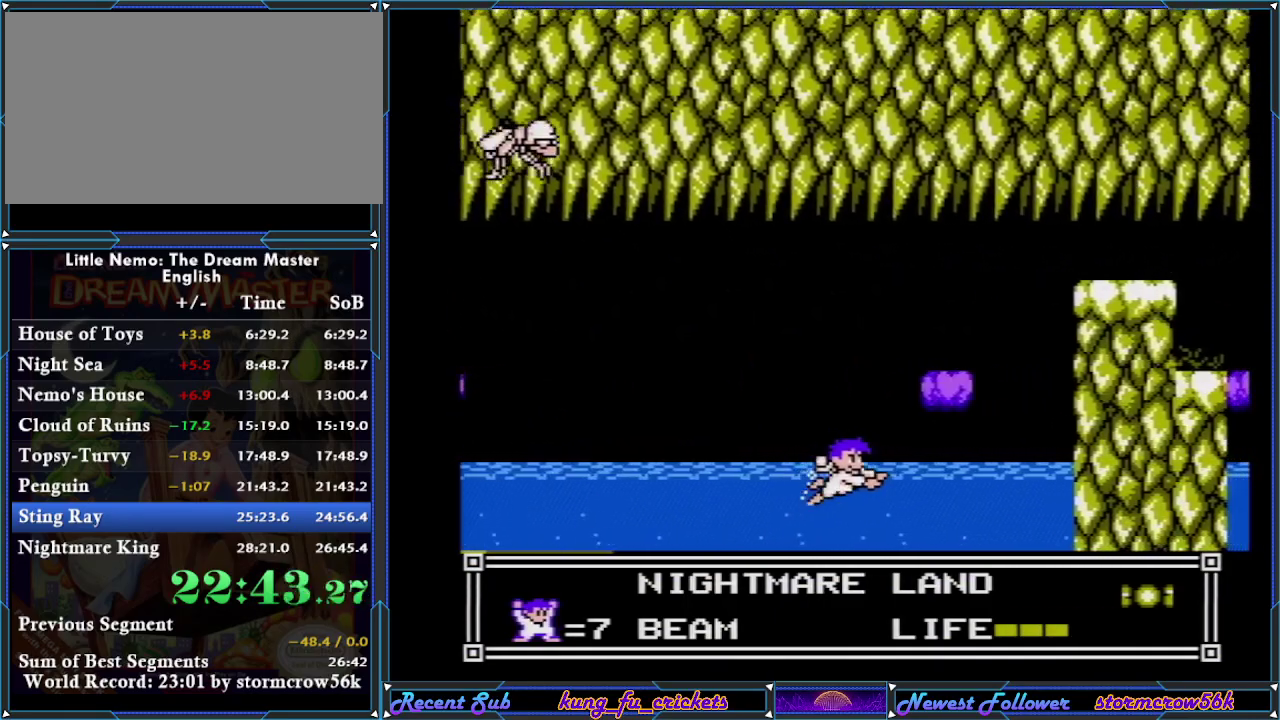
{"buttons": ["DPAD_UP", "DPAD_RIGHT"], "events": [[150, "A", "down"], [150, "B", "down"], [467, "A", "up"], [484, "B", "up"]]}
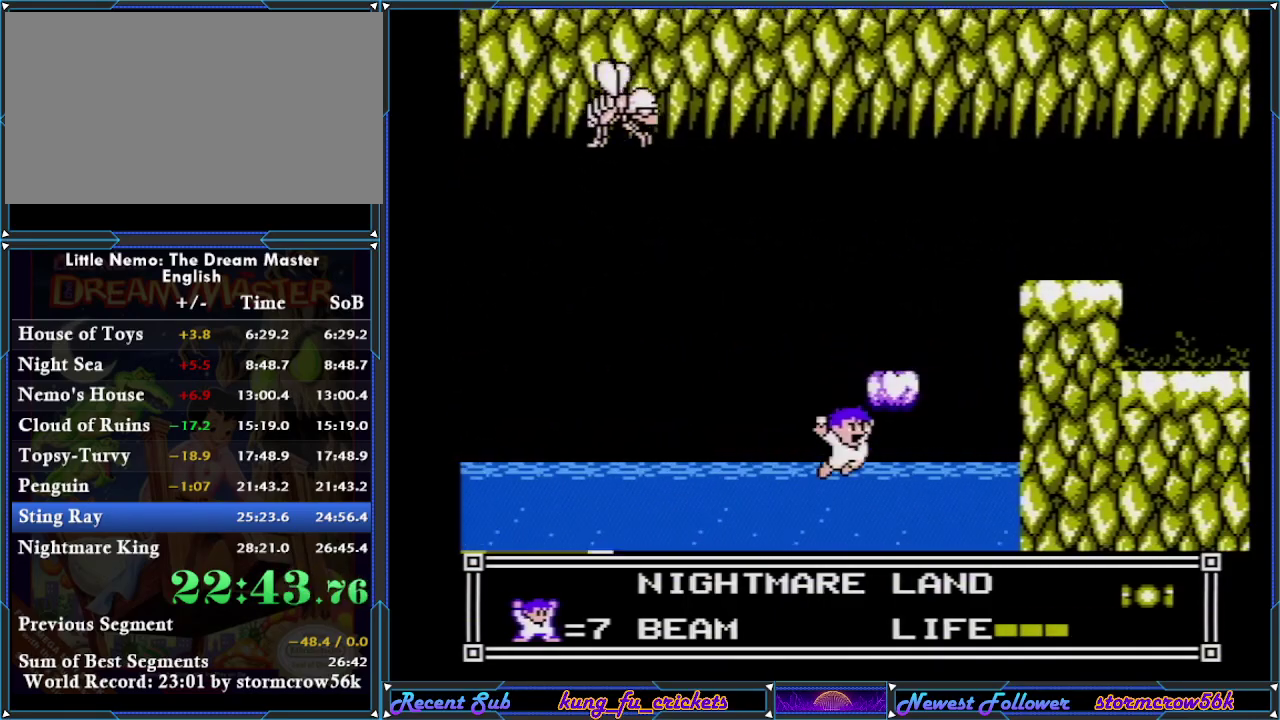
{"buttons": [], "events": [[116, "DPAD_RIGHT", "up"], [116, "DPAD_UP", "up"], [183, "DPAD_LEFT", "down"], [417, "DPAD_LEFT", "up"]]}
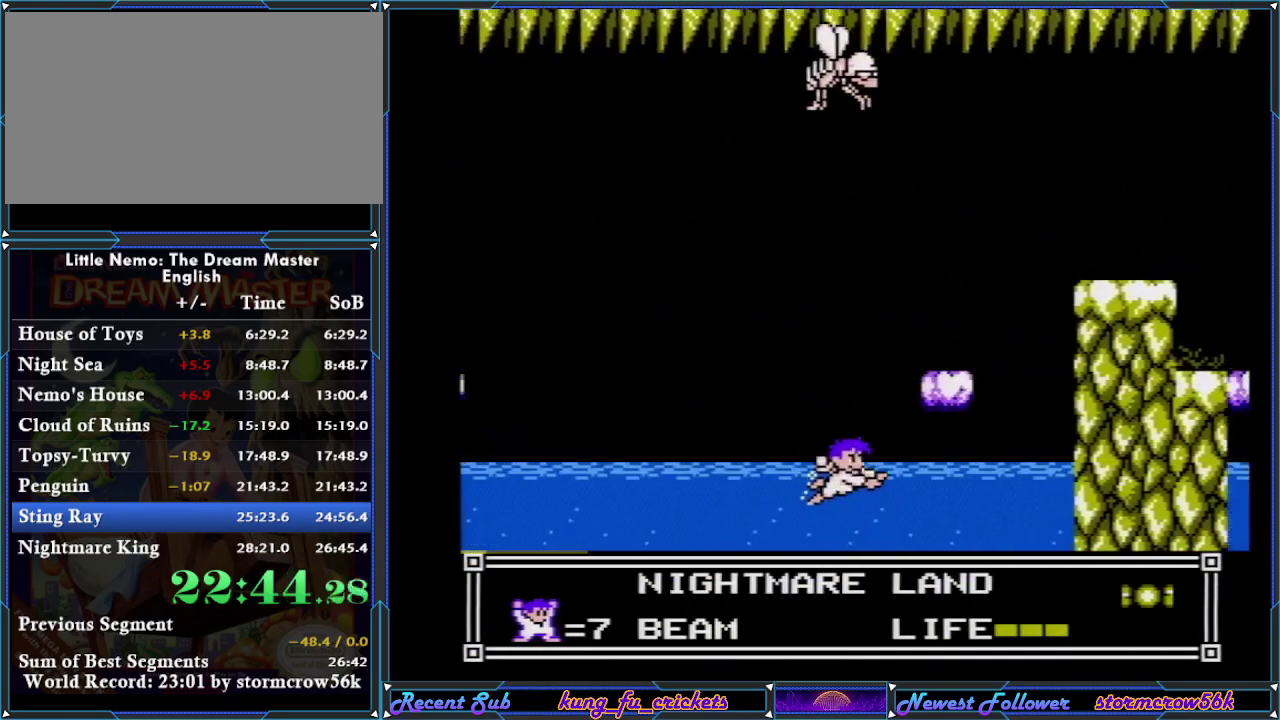
{"buttons": ["A", "B", "DPAD_UP", "DPAD_RIGHT"], "events": [[17, "DPAD_RIGHT", "down"], [167, "DPAD_UP", "down"], [267, "A", "down"], [267, "B", "down"]]}
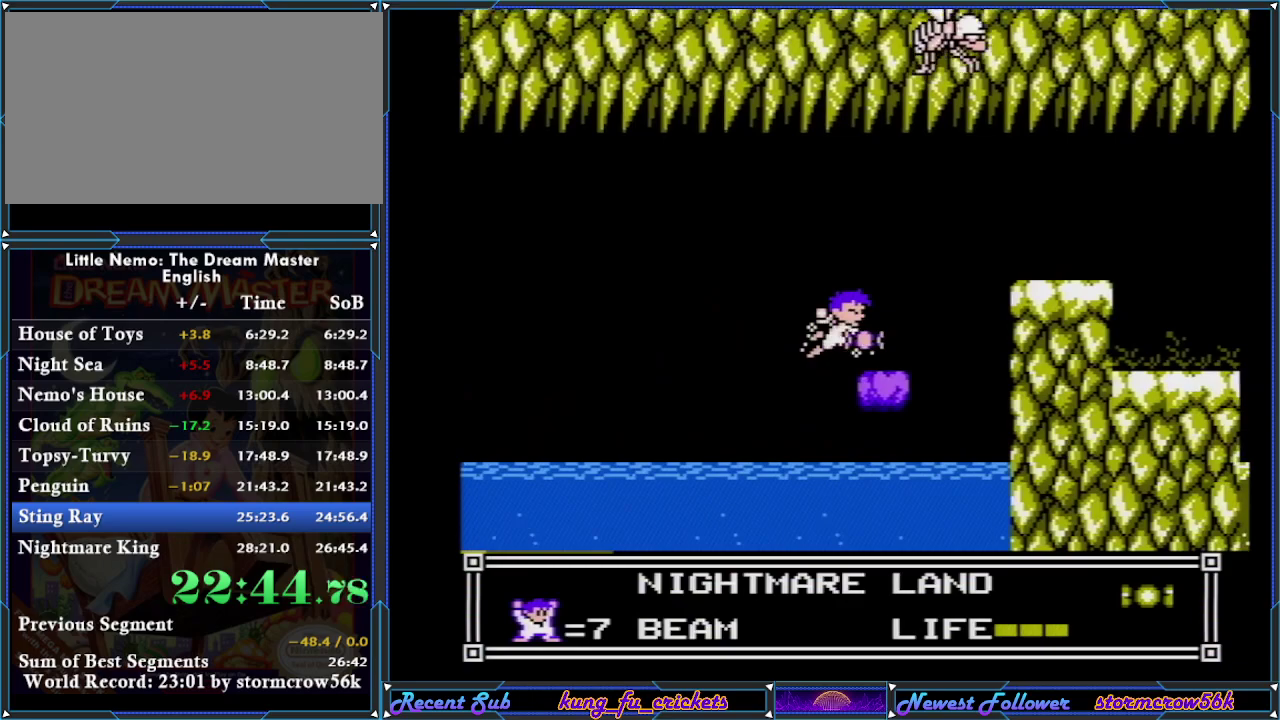
{"buttons": [], "events": [[116, "A", "up"], [133, "B", "up"], [133, "DPAD_UP", "up"], [400, "DPAD_RIGHT", "up"]]}
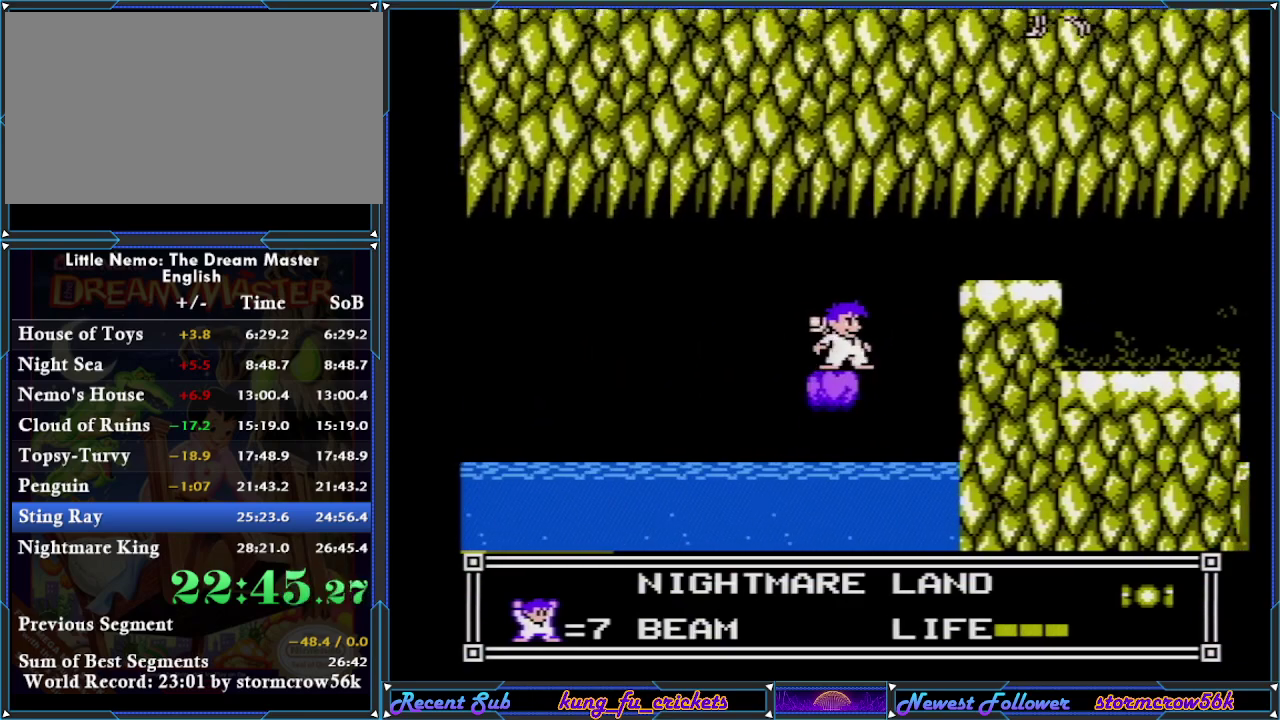
{"buttons": [], "events": []}
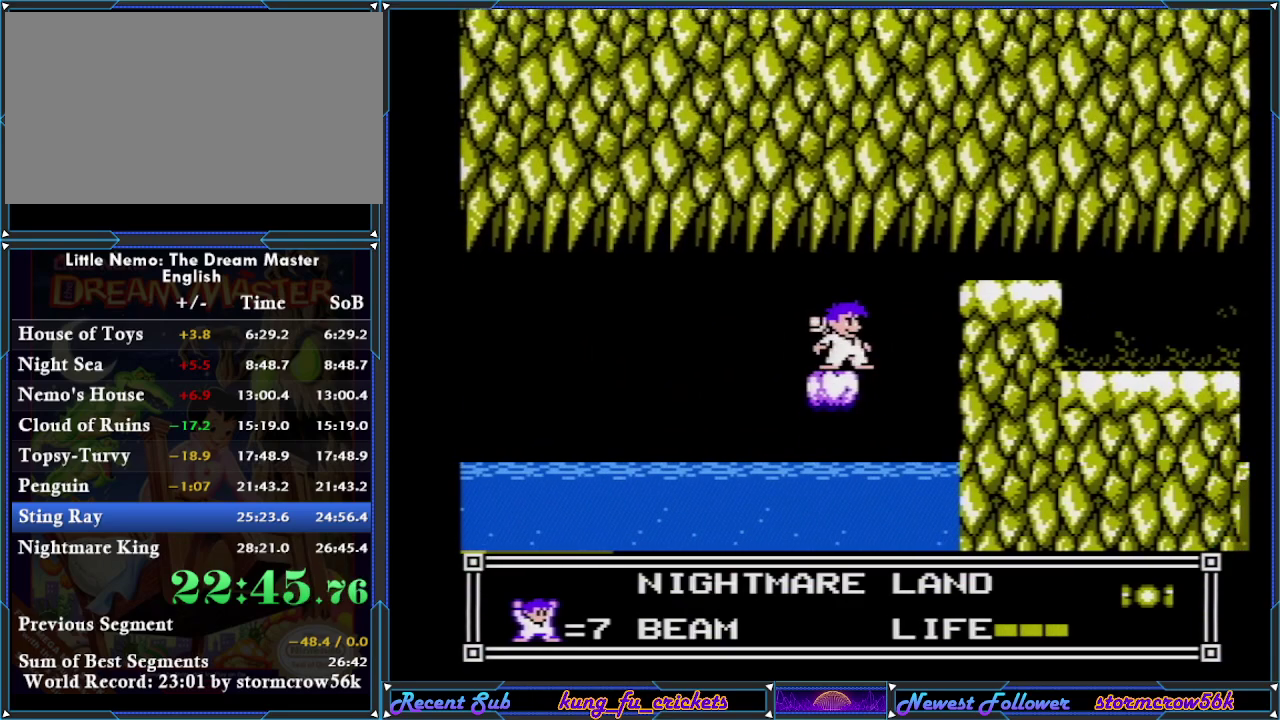
{"buttons": ["DPAD_RIGHT"], "events": [[450, "DPAD_RIGHT", "down"]]}
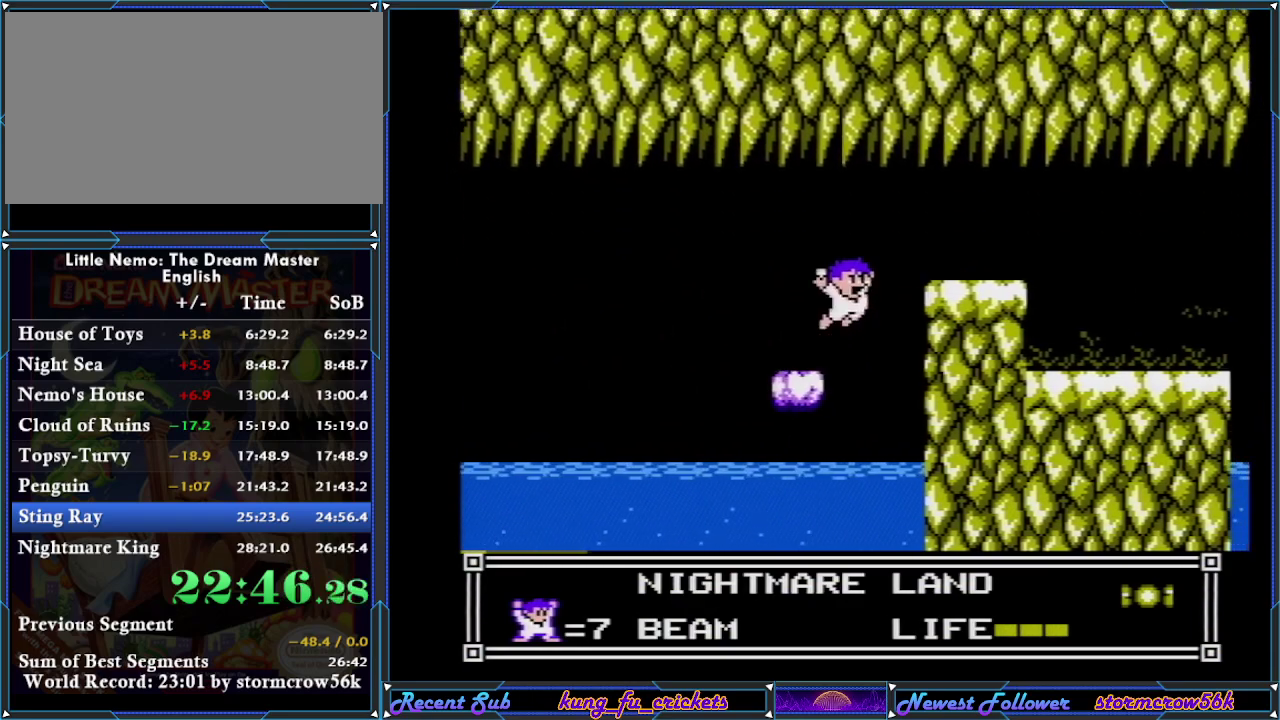
{"buttons": ["DPAD_RIGHT"], "events": [[17, "A", "down"], [267, "A", "up"]]}
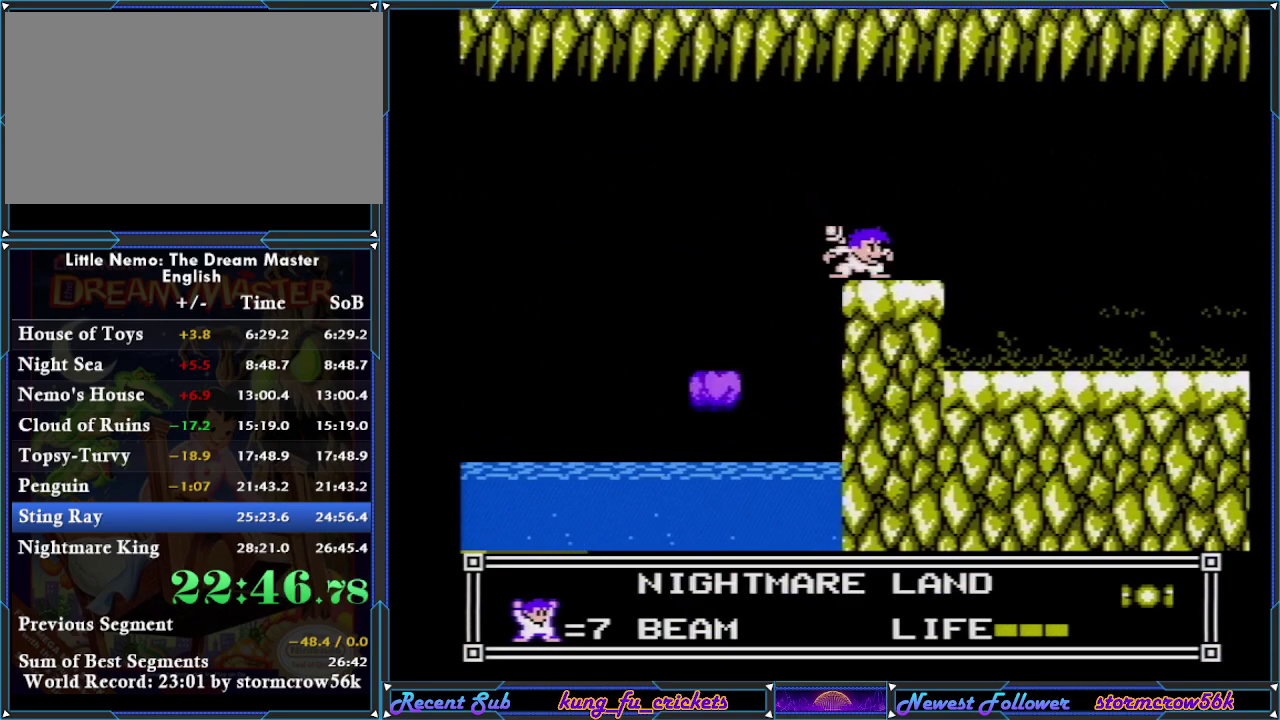
{"buttons": ["DPAD_RIGHT"], "events": []}
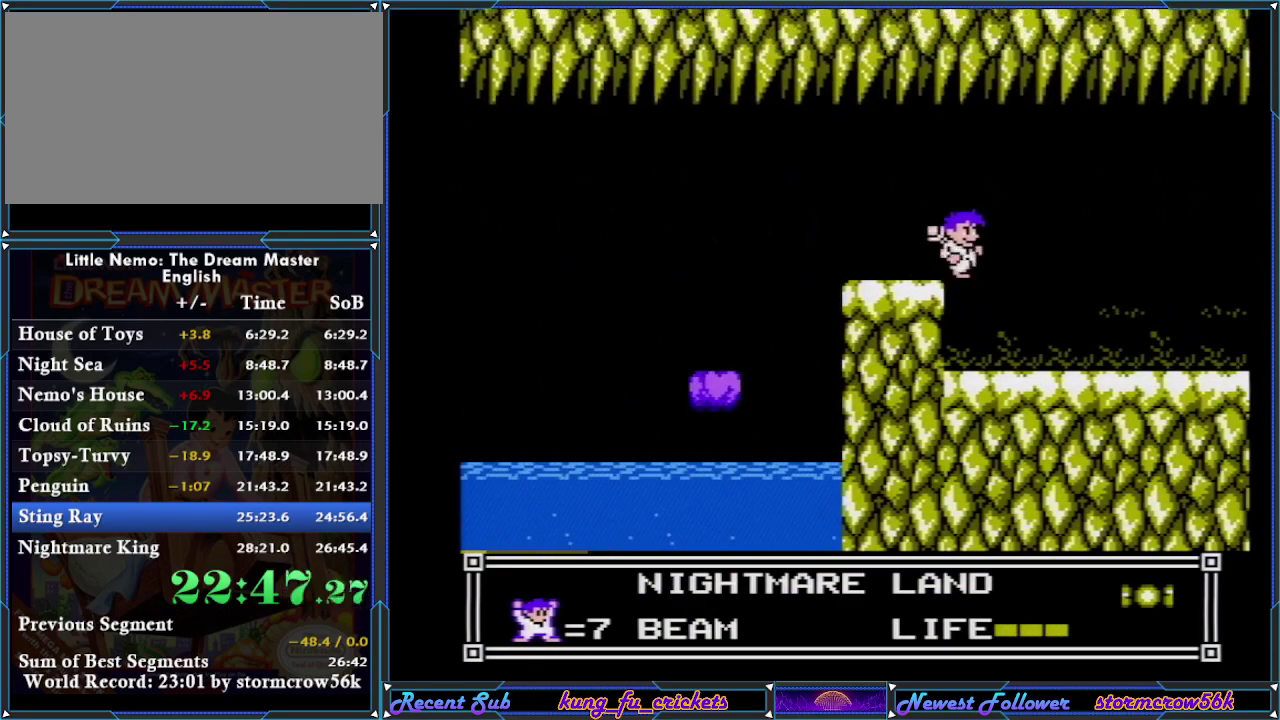
{"buttons": ["DPAD_RIGHT"], "events": []}
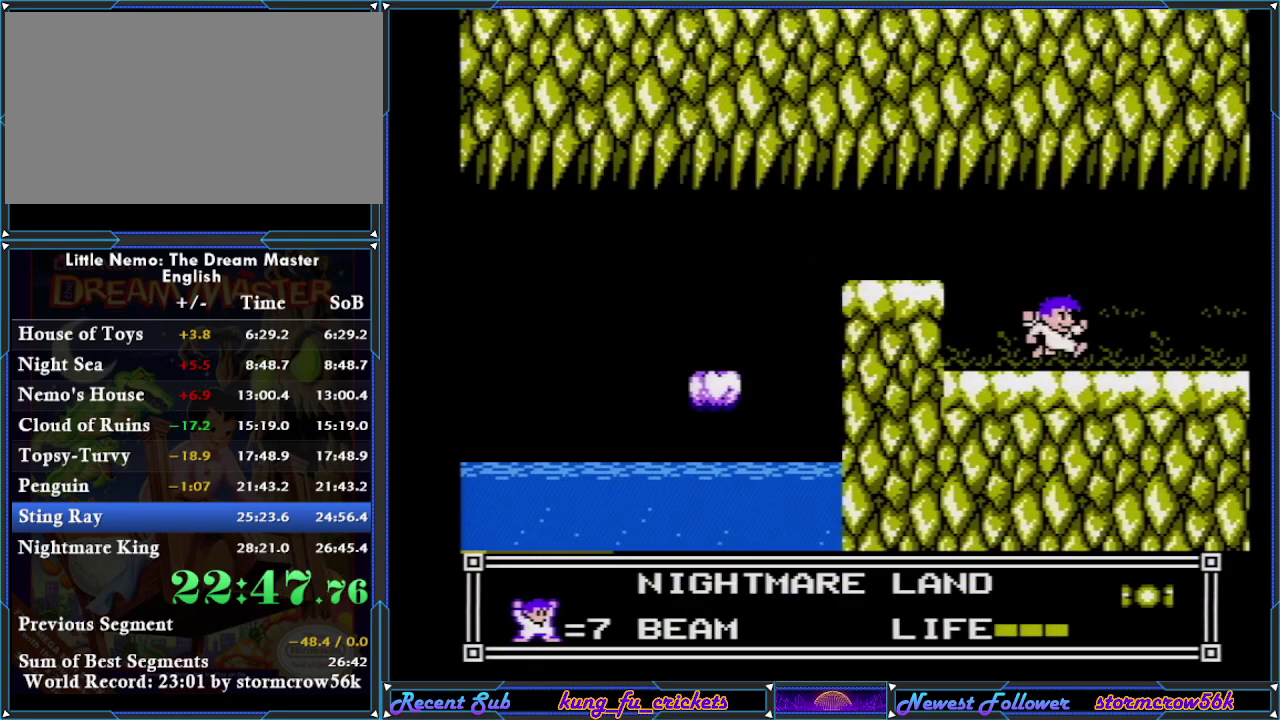
{"buttons": ["DPAD_RIGHT"], "events": []}
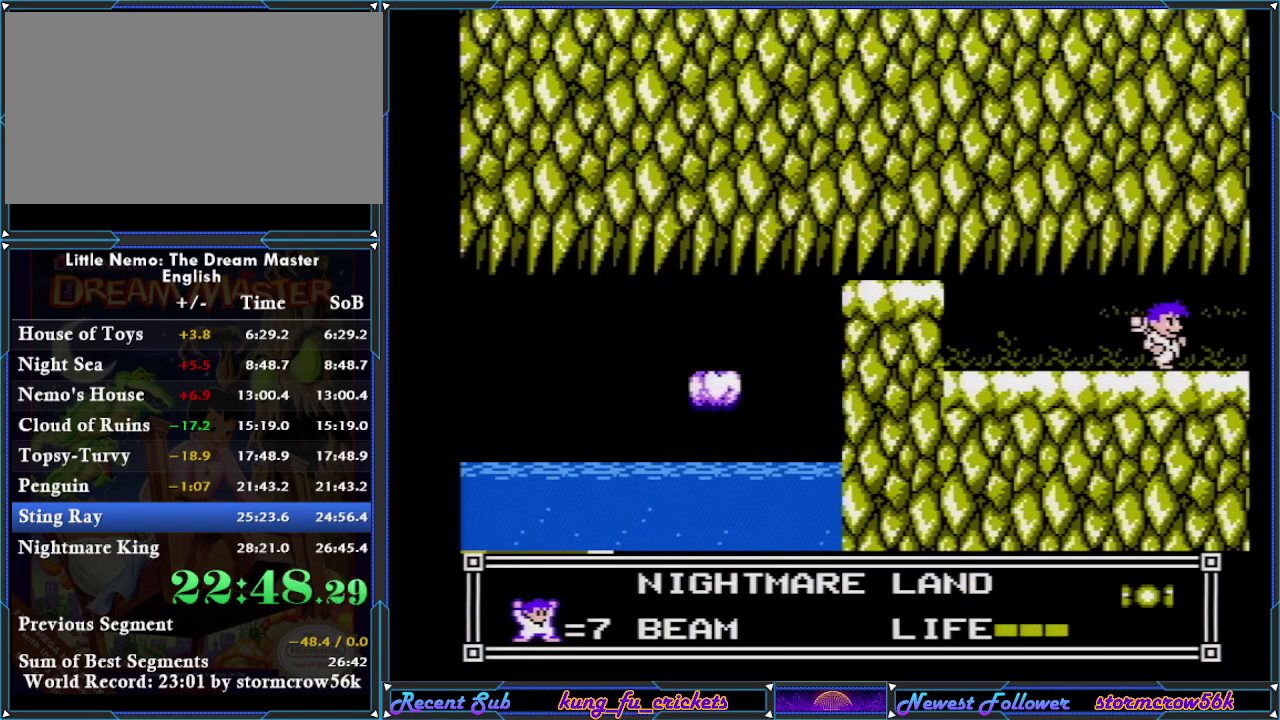
{"buttons": ["DPAD_RIGHT"], "events": [[17, "SELECT", "down"], [167, "SELECT", "up"]]}
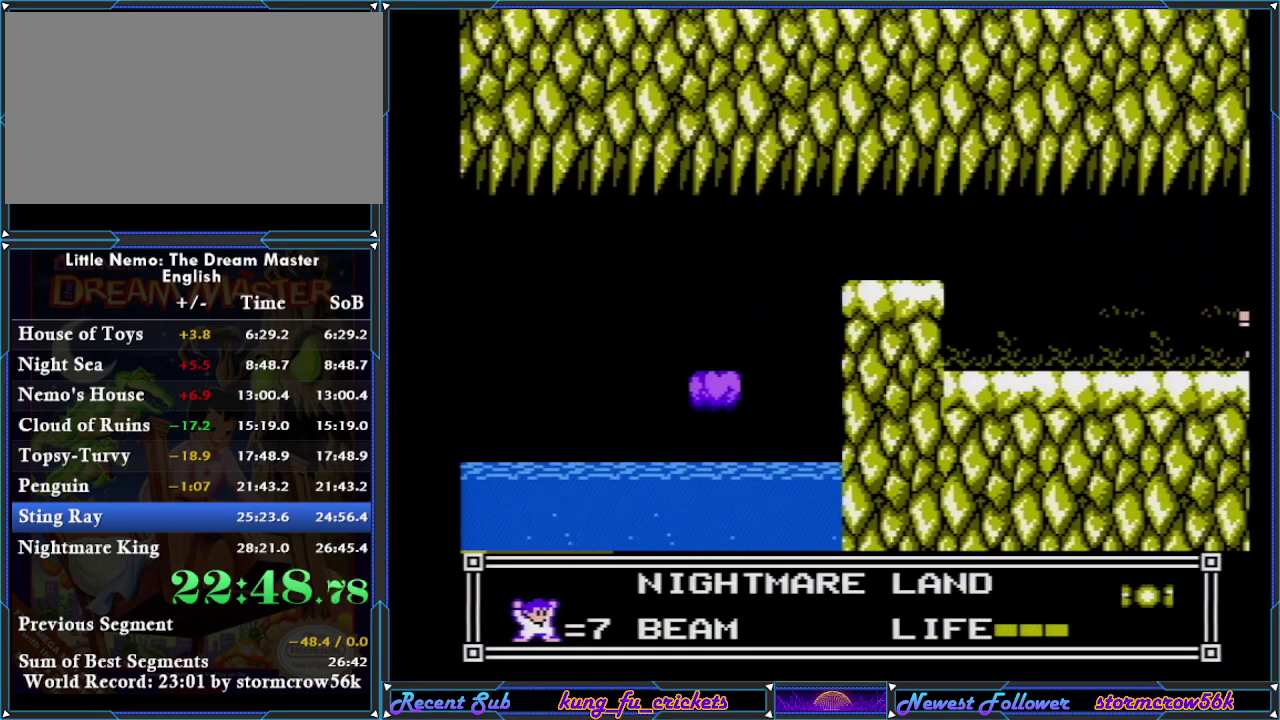
{"buttons": [], "events": [[417, "DPAD_RIGHT", "up"]]}
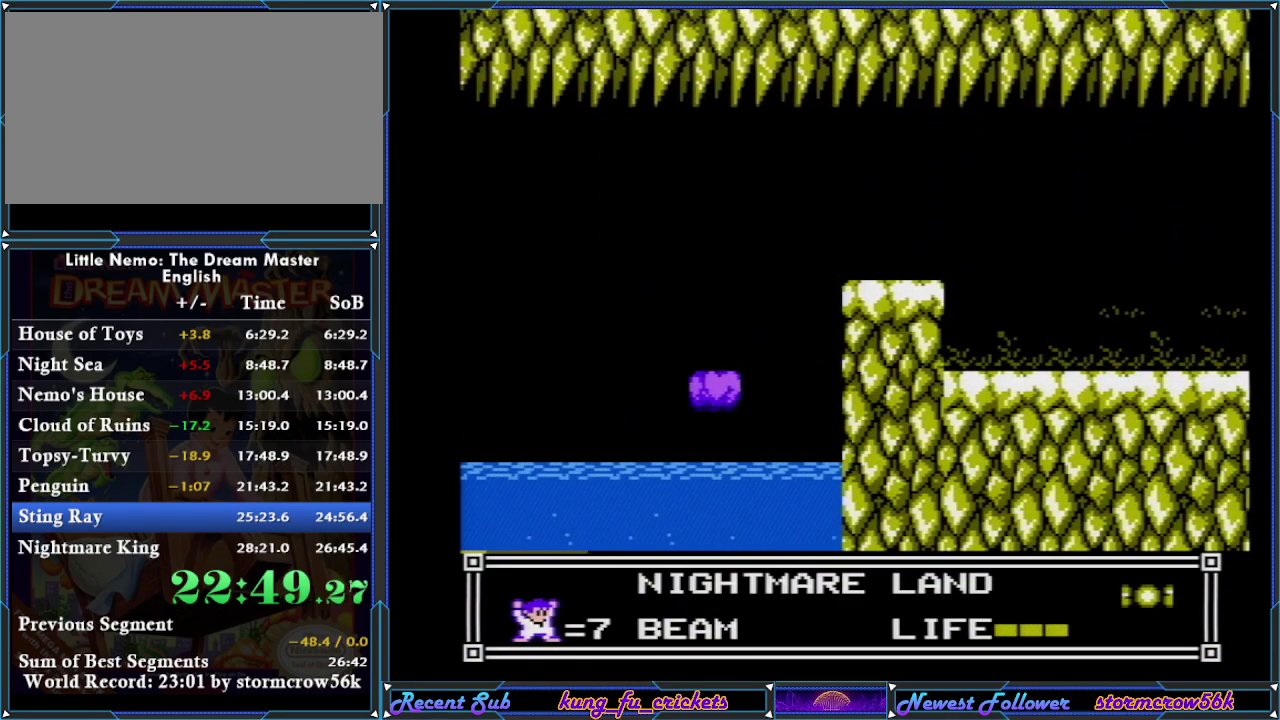
{"buttons": [], "events": []}
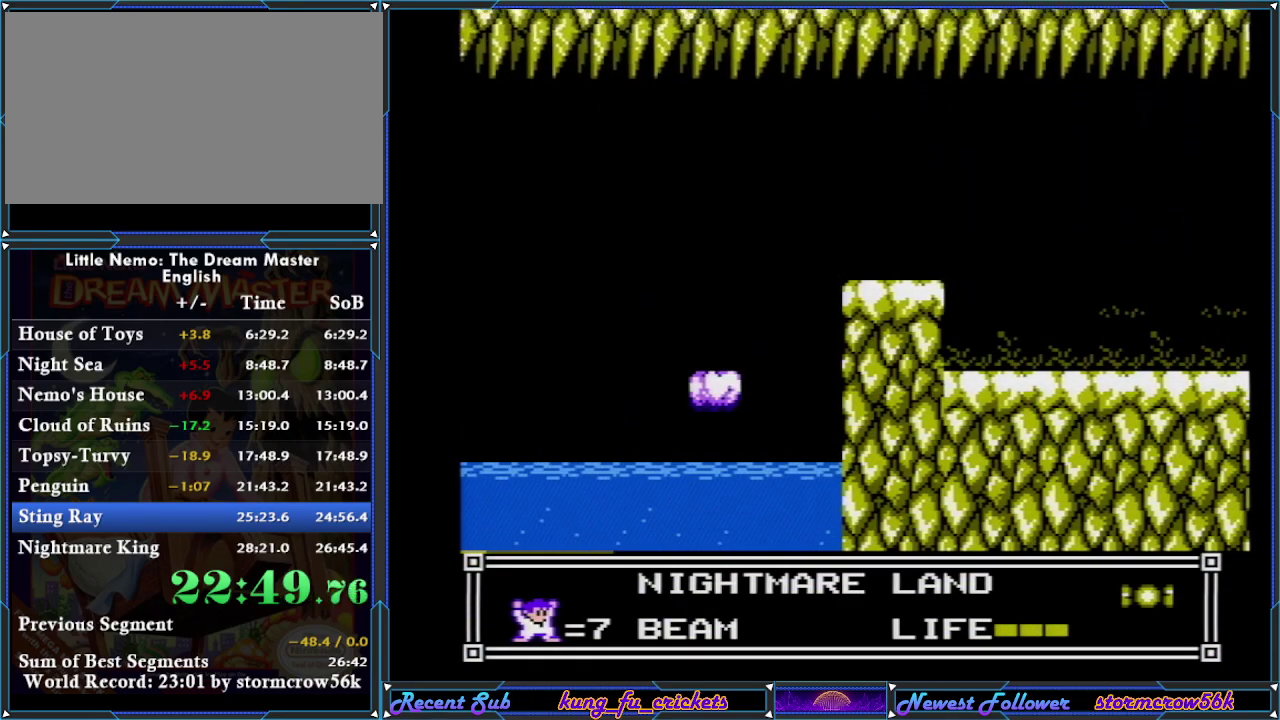
{"buttons": [], "events": []}
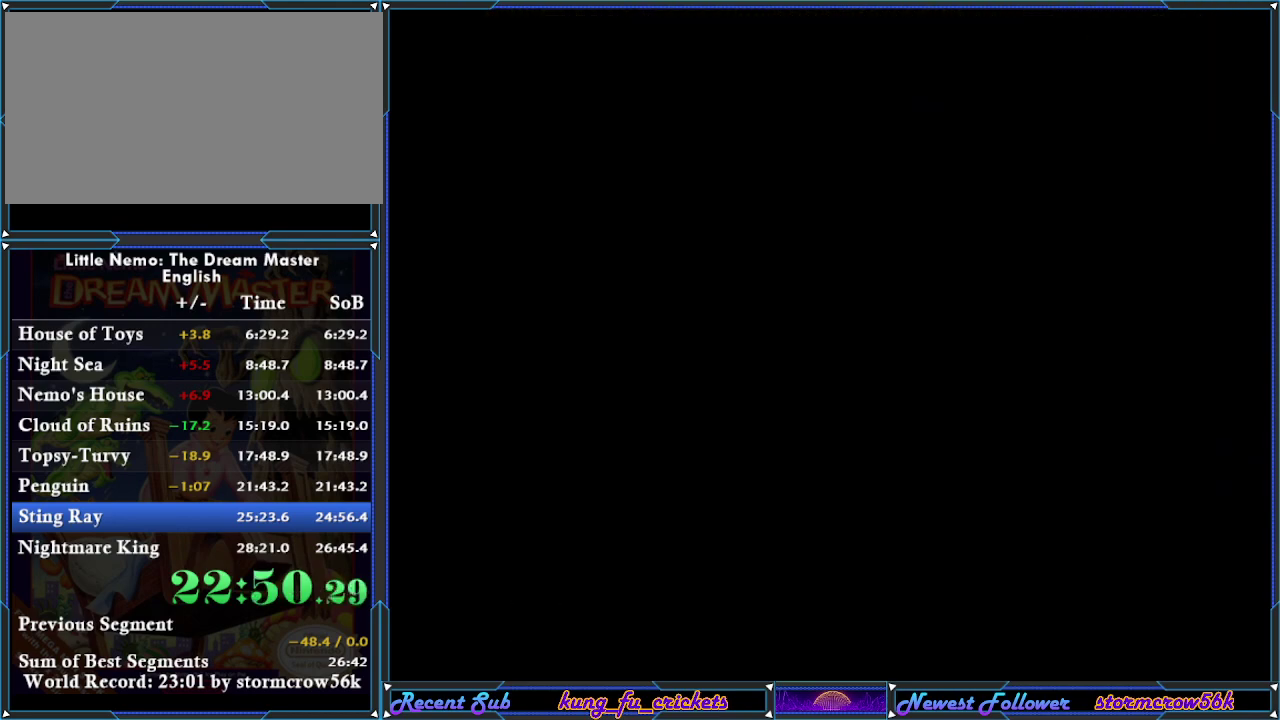
{"buttons": ["DPAD_LEFT"], "events": [[200, "DPAD_LEFT", "down"]]}
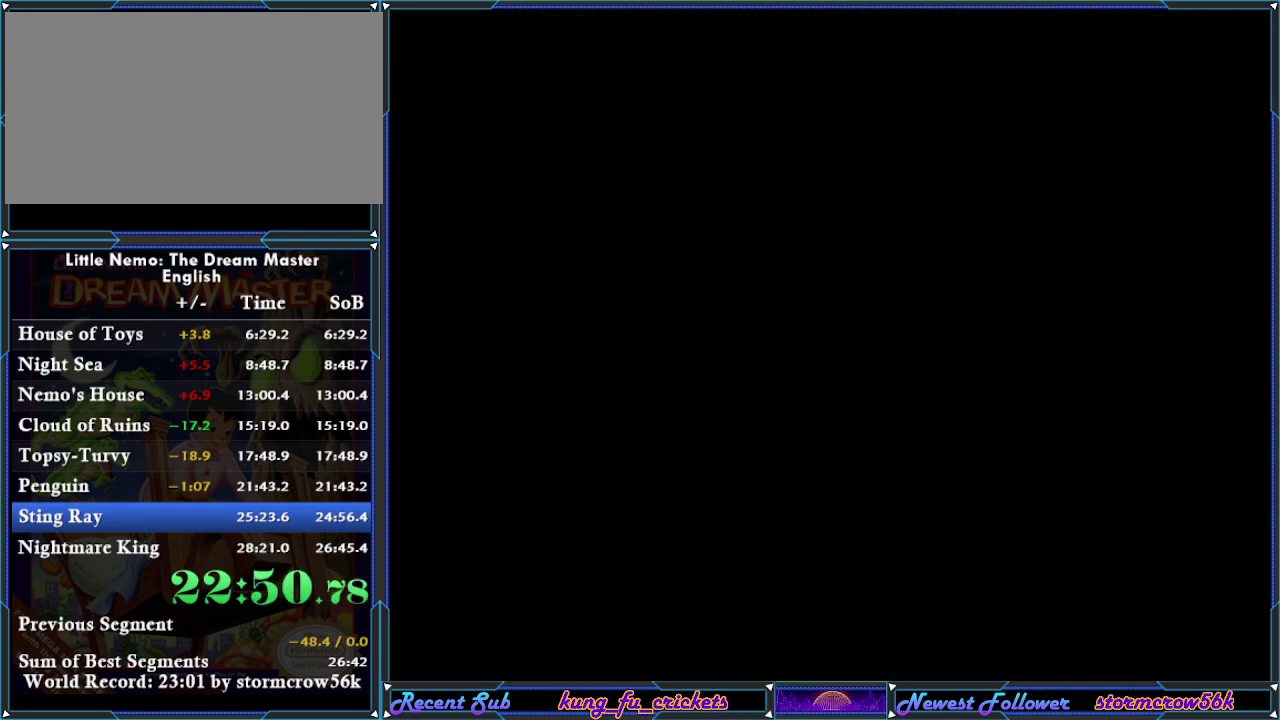
{"buttons": ["DPAD_LEFT"], "events": []}
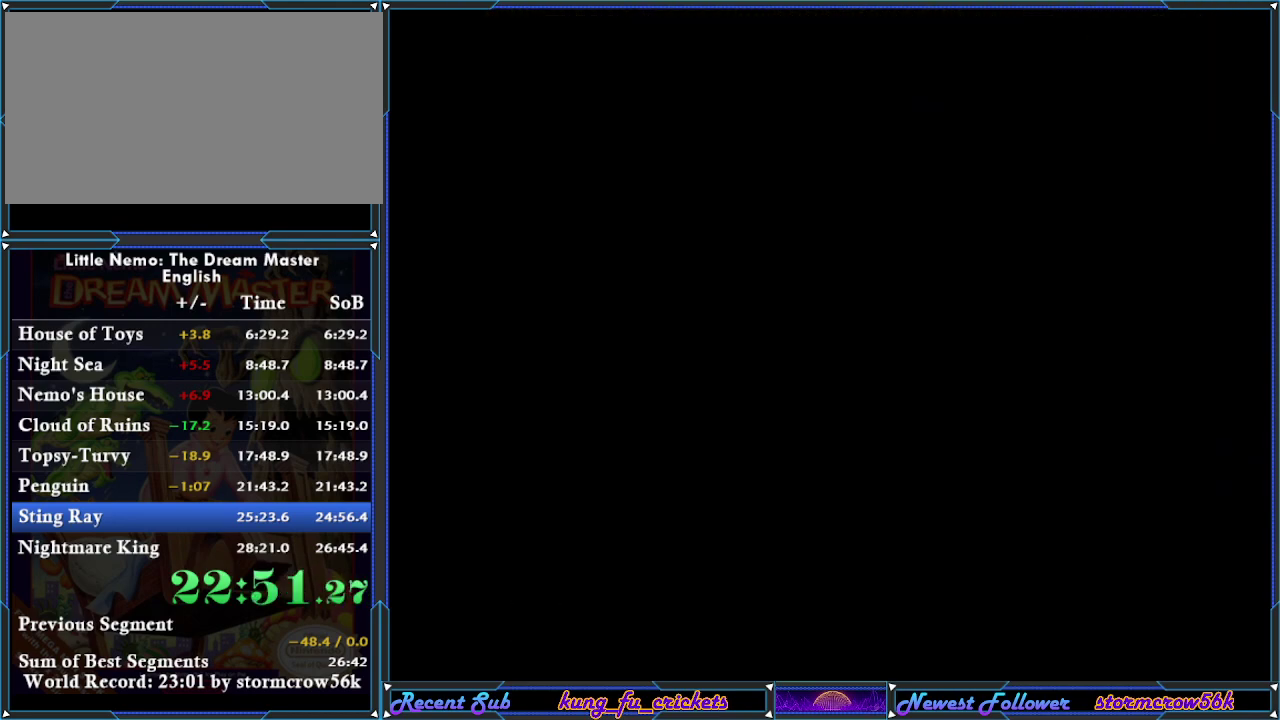
{"buttons": ["DPAD_LEFT"], "events": []}
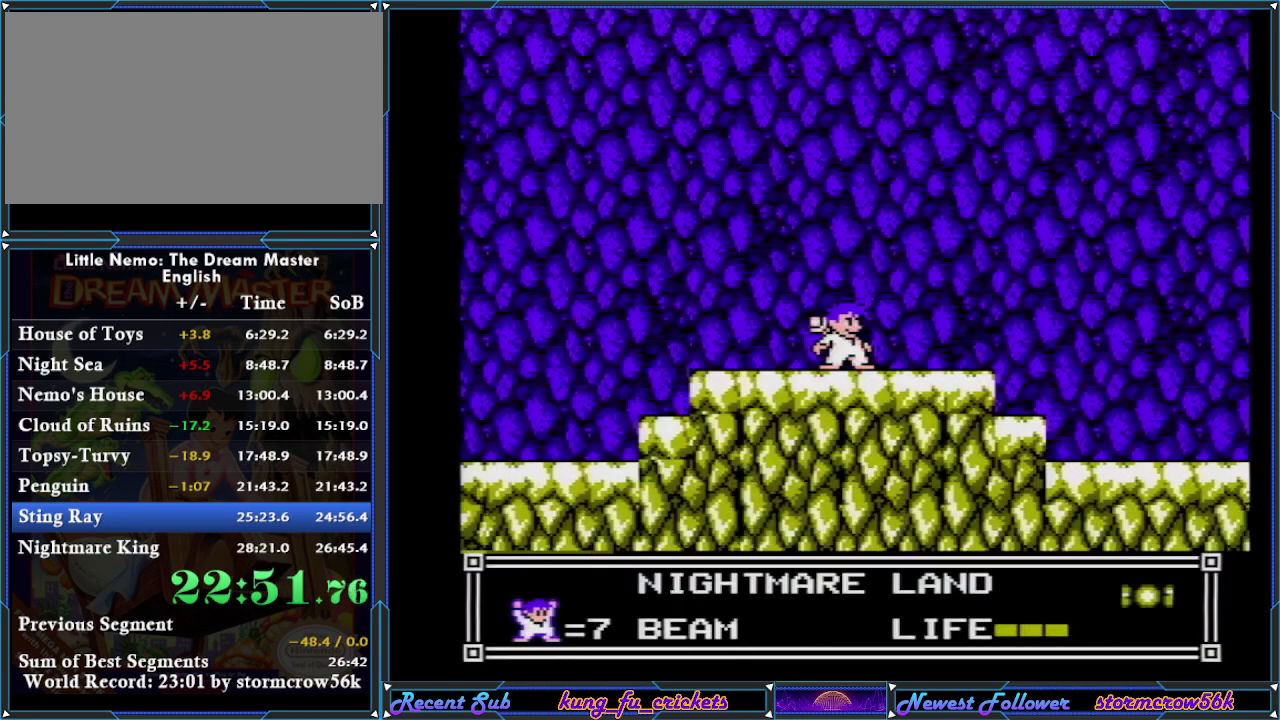
{"buttons": ["DPAD_LEFT"], "events": [[200, "SELECT", "down"], [350, "SELECT", "up"]]}
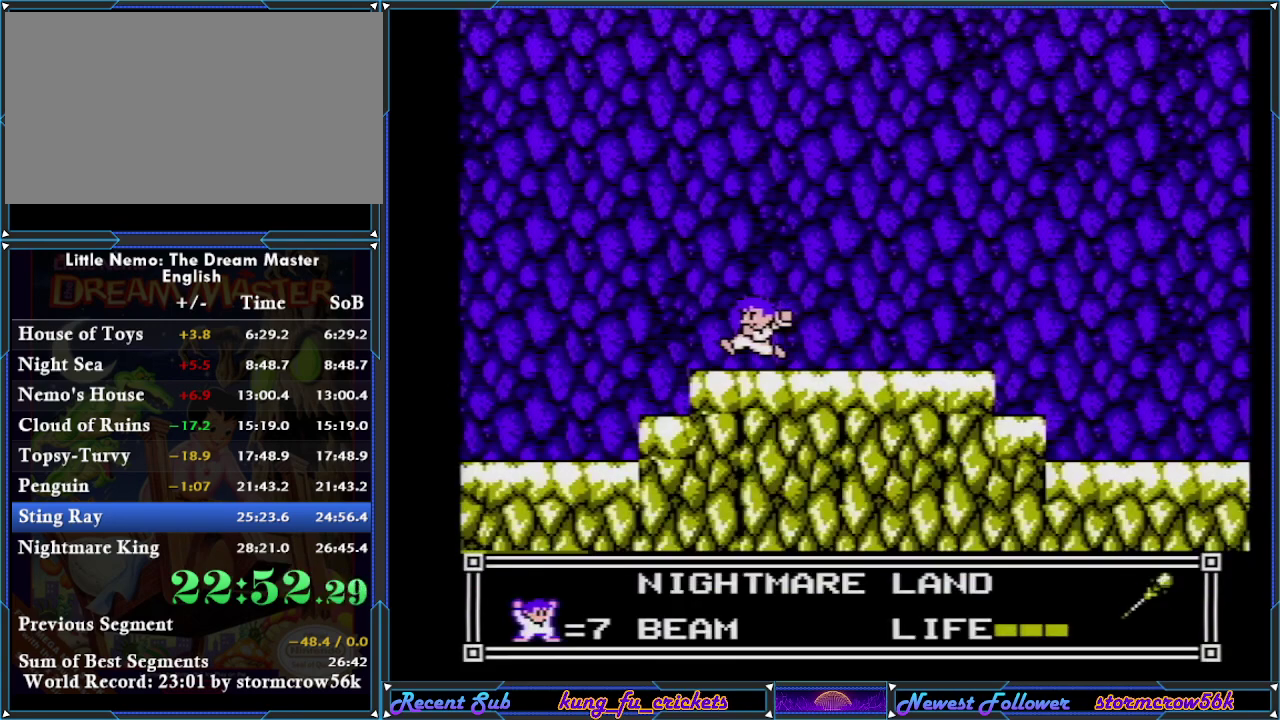
{"buttons": ["B"], "events": [[134, "DPAD_LEFT", "up"], [134, "DPAD_RIGHT", "down"], [167, "B", "down"], [200, "DPAD_RIGHT", "up"]]}
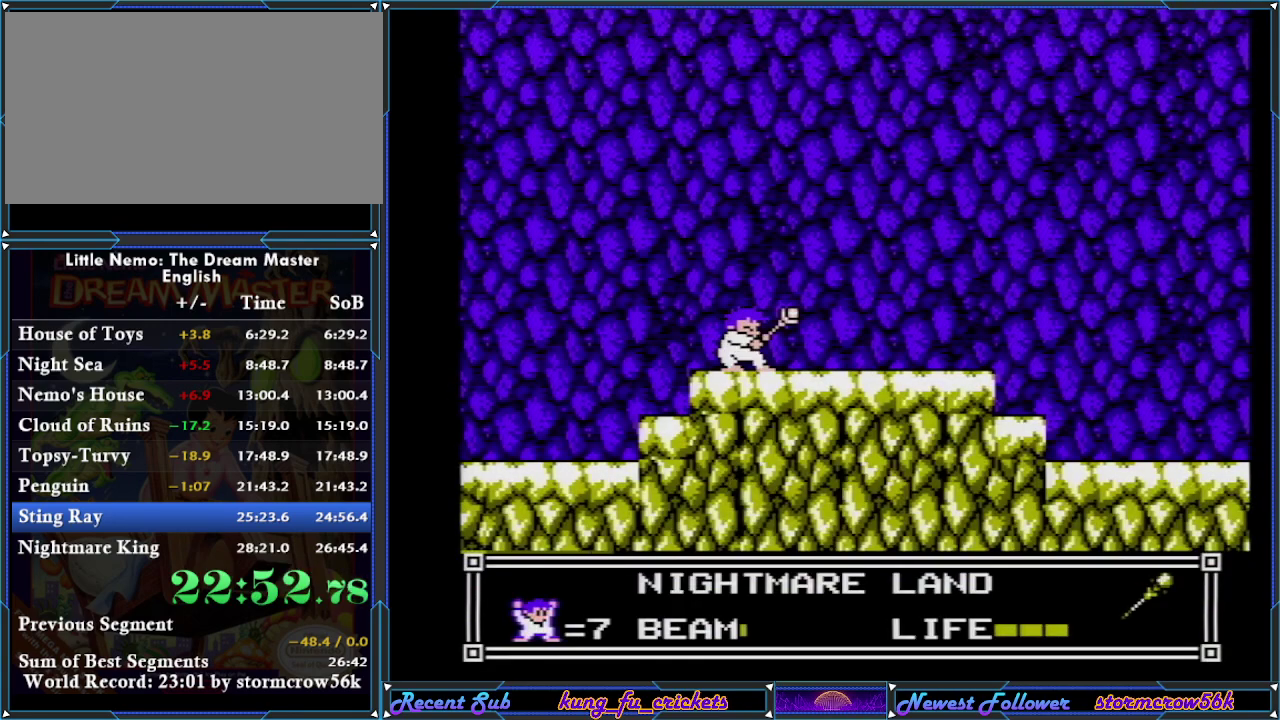
{"buttons": ["B"], "events": []}
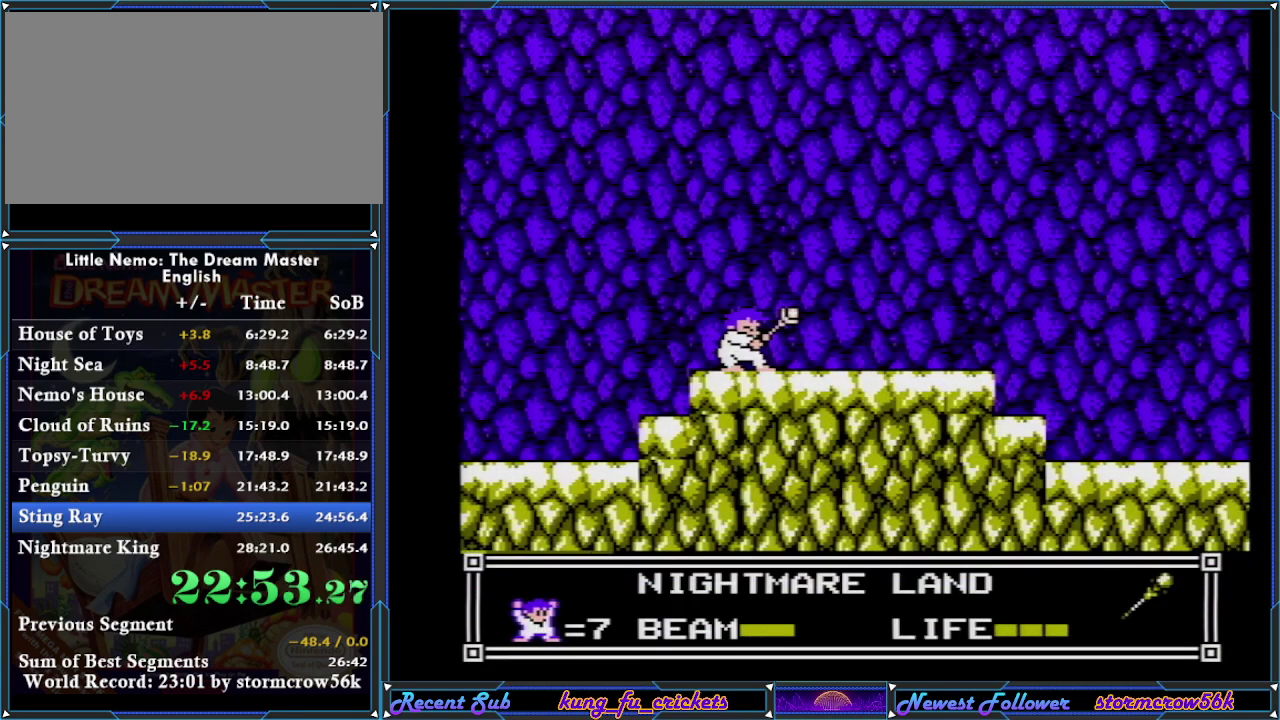
{"buttons": ["B"], "events": []}
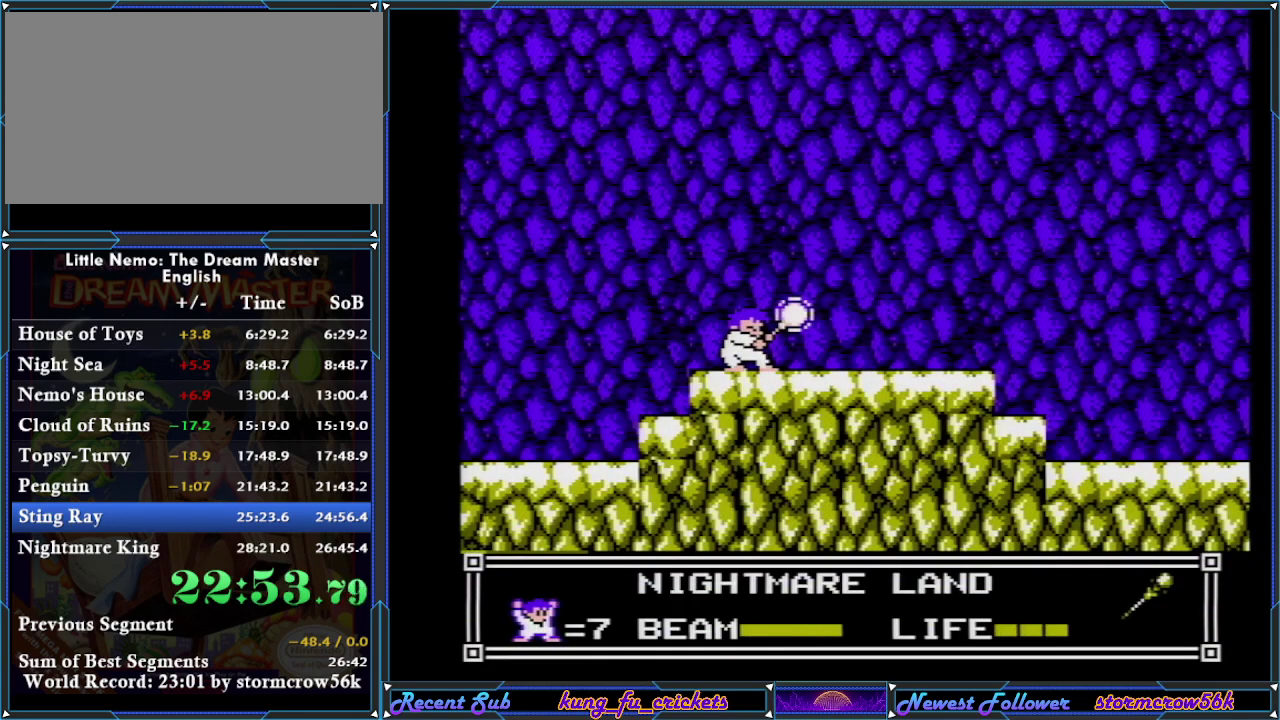
{"buttons": ["B"], "events": [[417, "B", "up"], [500, "B", "down"]]}
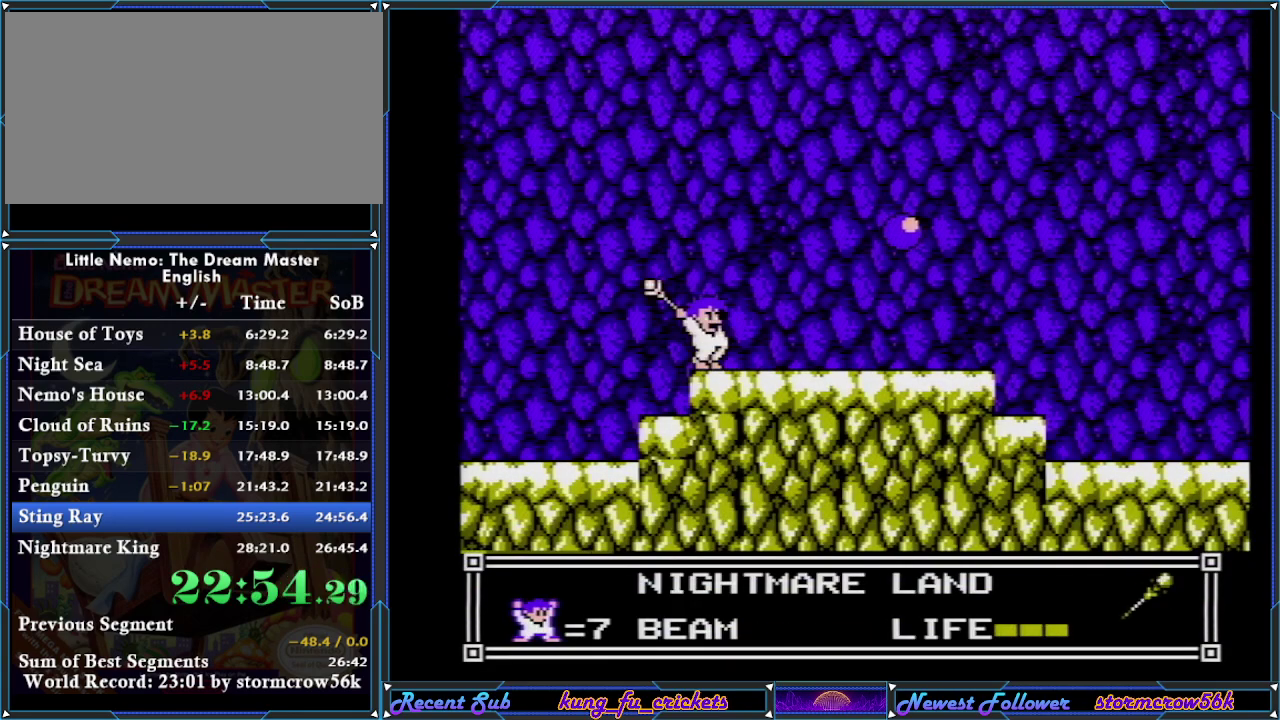
{"buttons": ["B"], "events": []}
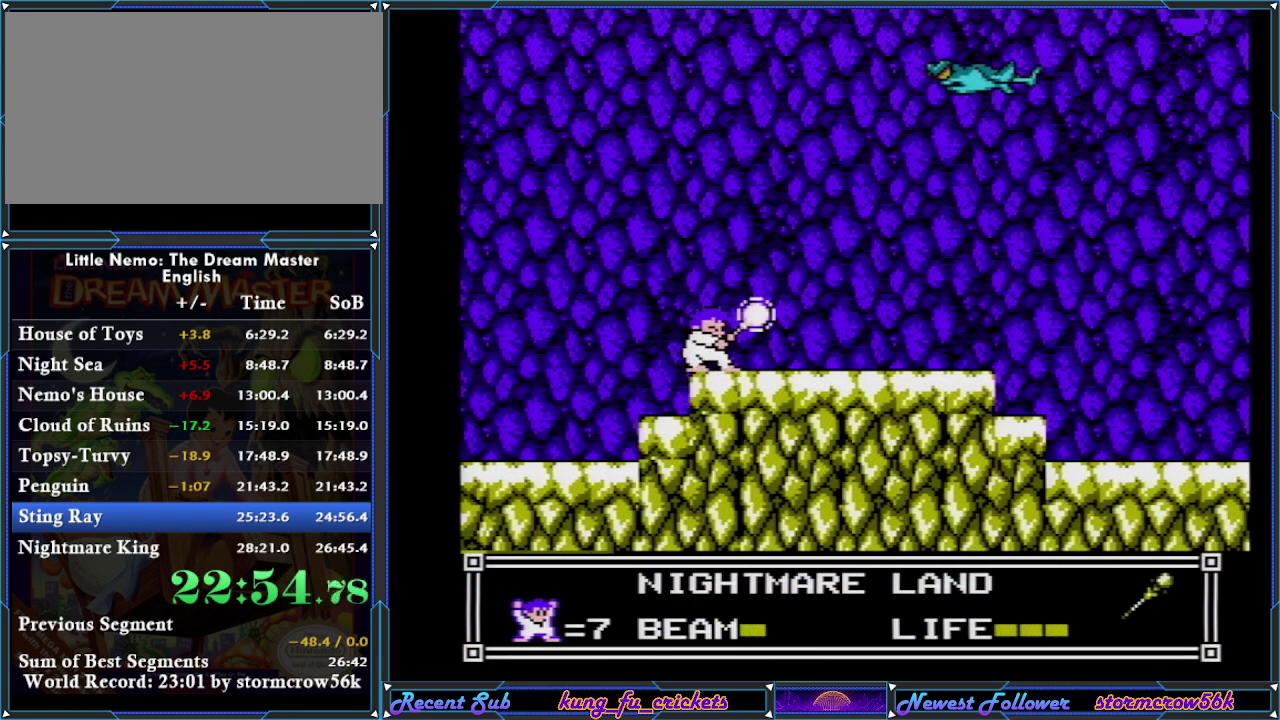
{"buttons": ["B"], "events": []}